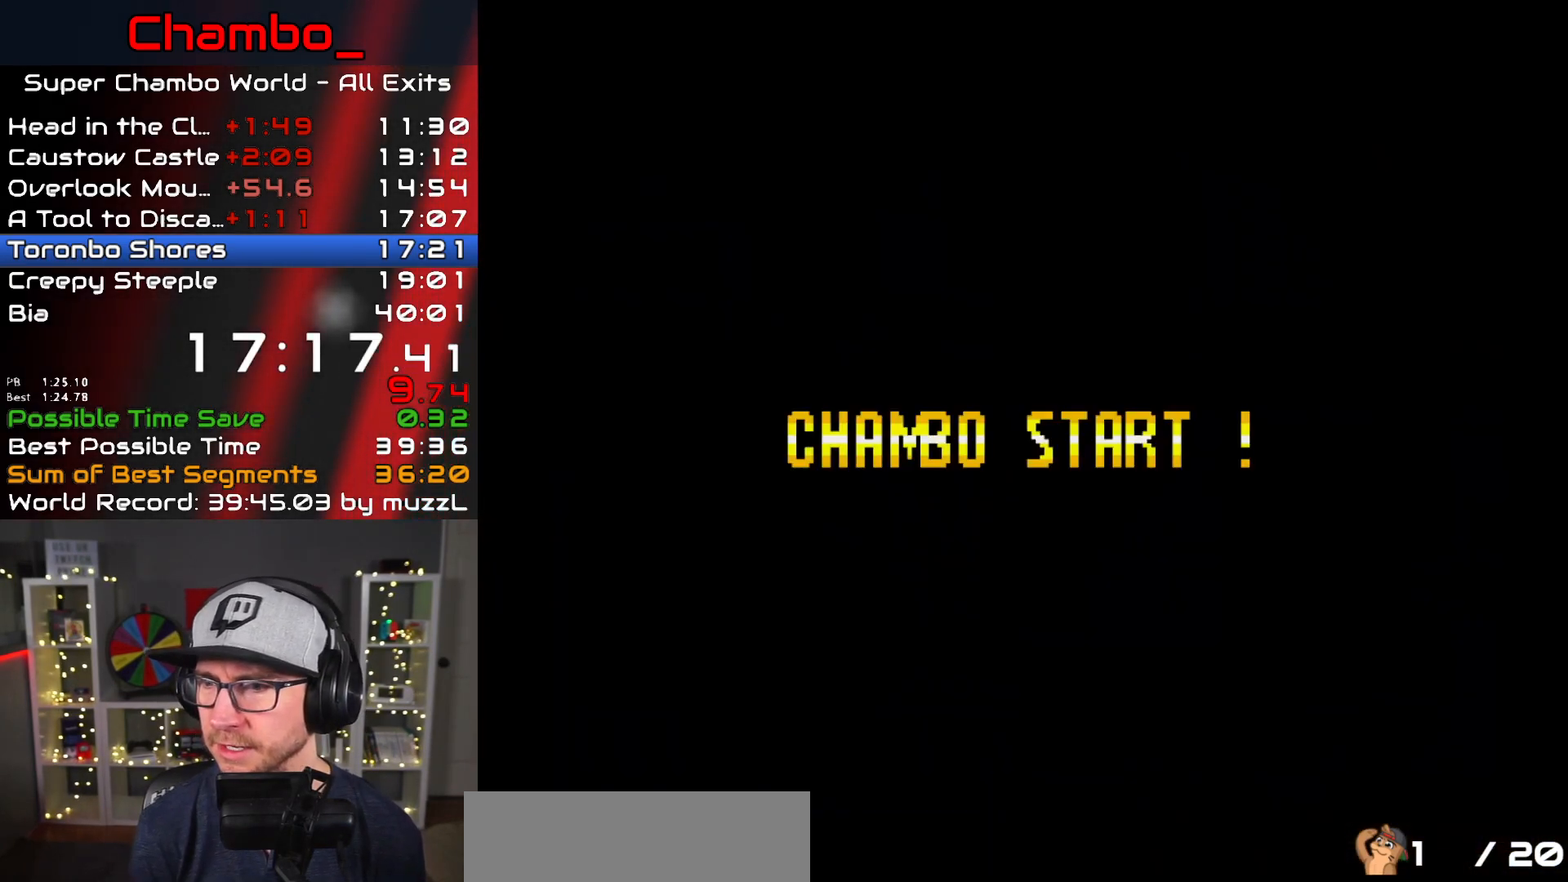
Gameplay with a controller (Nintendo layout); each line is a JSON object with the inputs held at the frame after it. "events" lists button and stick changes between this image and that frame as [ms after this image, input, new state], when the widget could be followed in between. Not read: L1 L3 R1 R3.
{"buttons": [], "events": []}
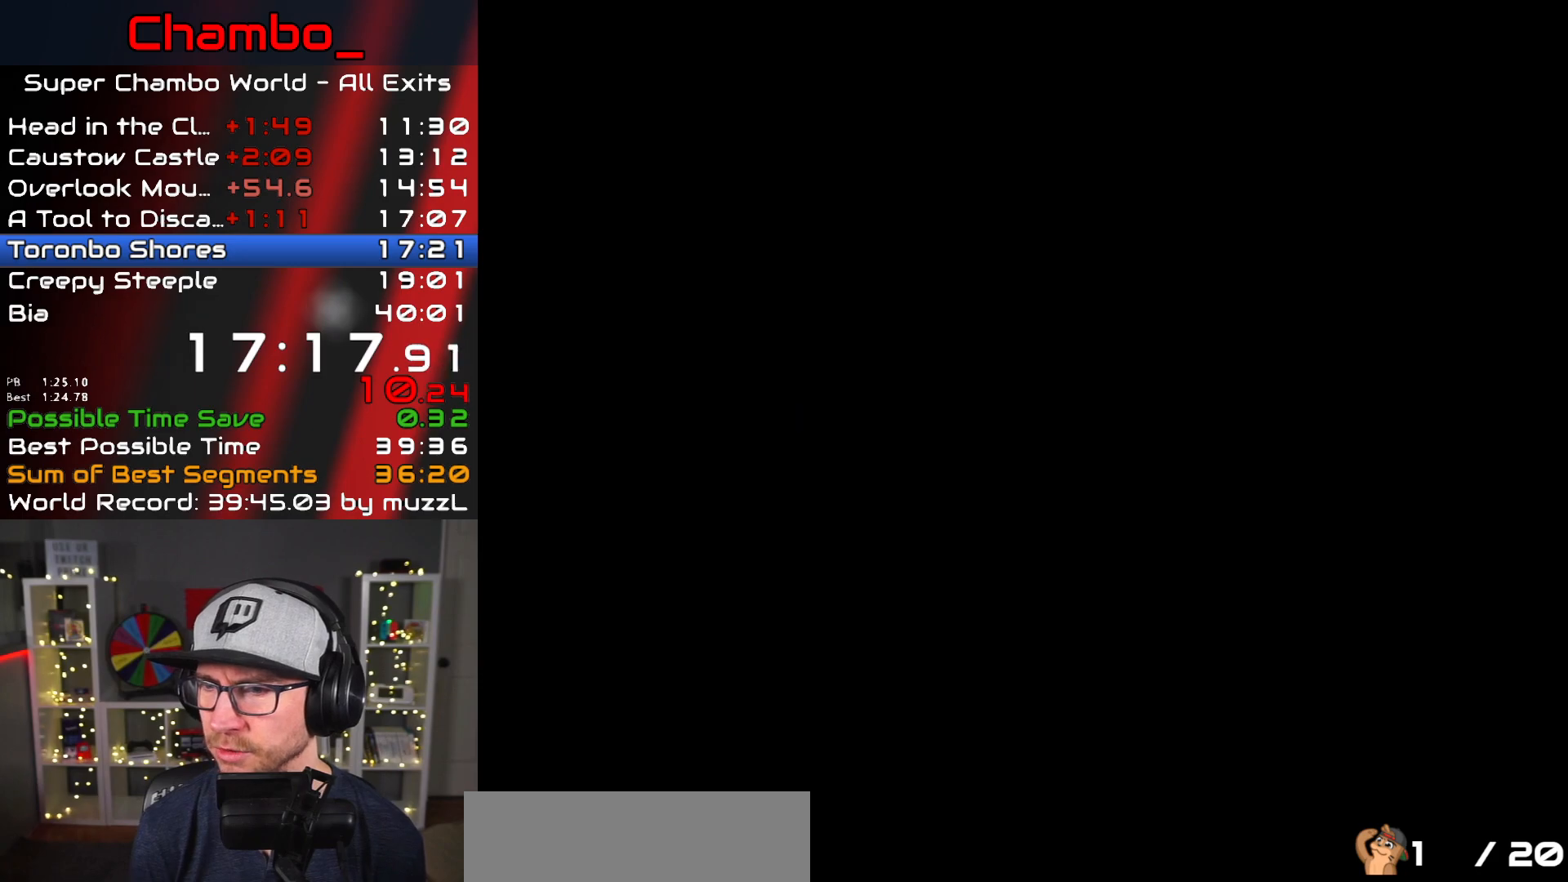
{"buttons": [], "events": []}
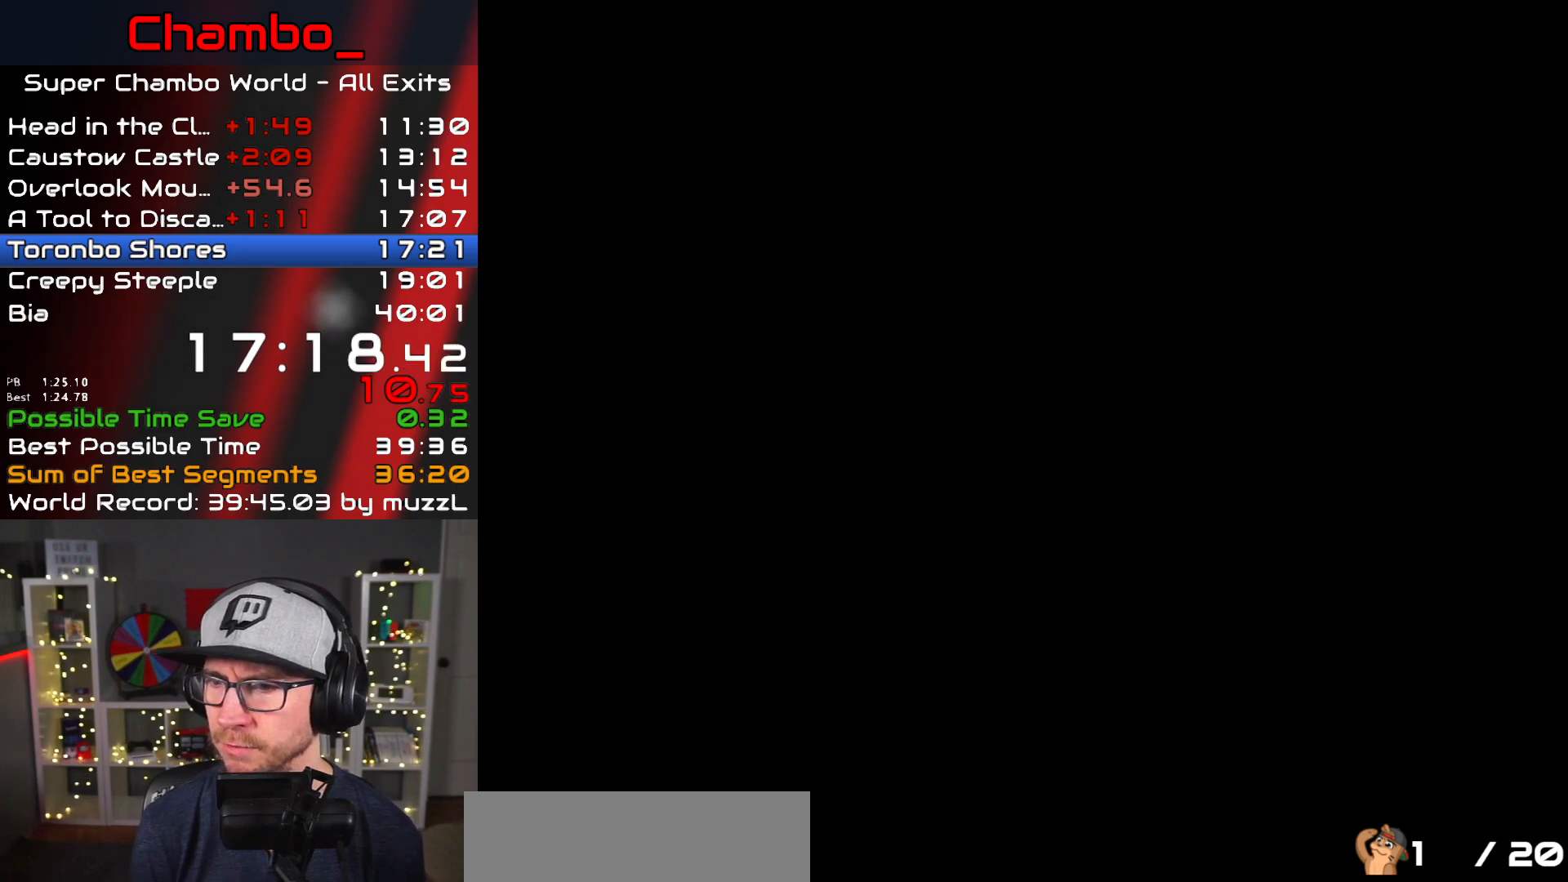
{"buttons": [], "events": []}
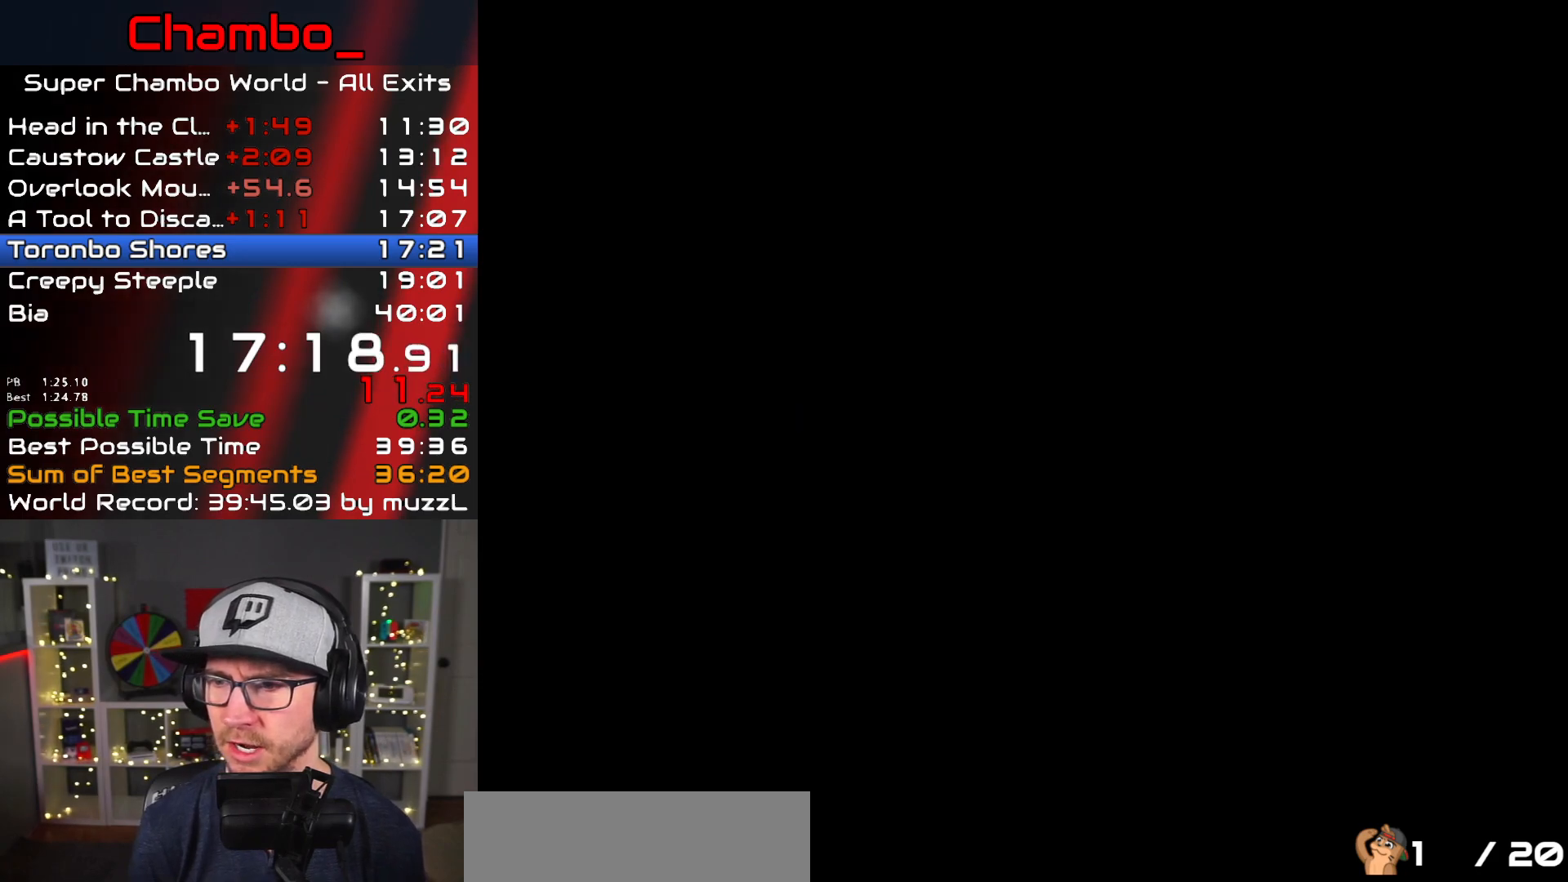
{"buttons": ["Y", "DPAD_RIGHT"], "events": [[83, "Y", "down"], [117, "DPAD_RIGHT", "down"]]}